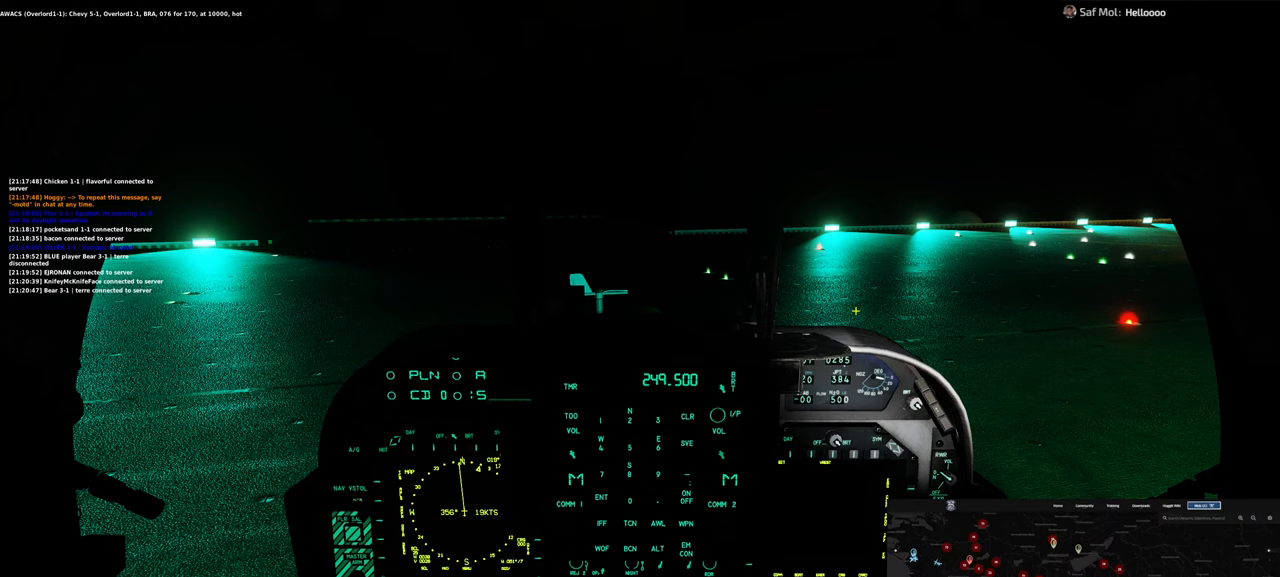
Gameplay with a controller (Xbox layout); each line is a JSON object with the inputs held at the frame after it. "events" lists button and stick changes between this image and that frame as [ms after this image, input, new state], when the widget could be followed in between. Not read: L2.
{"buttons": [], "left_stick": "center", "right_stick": "down-left", "events": [[217, "R1", "up"], [267, "right_stick", "down-left"]]}
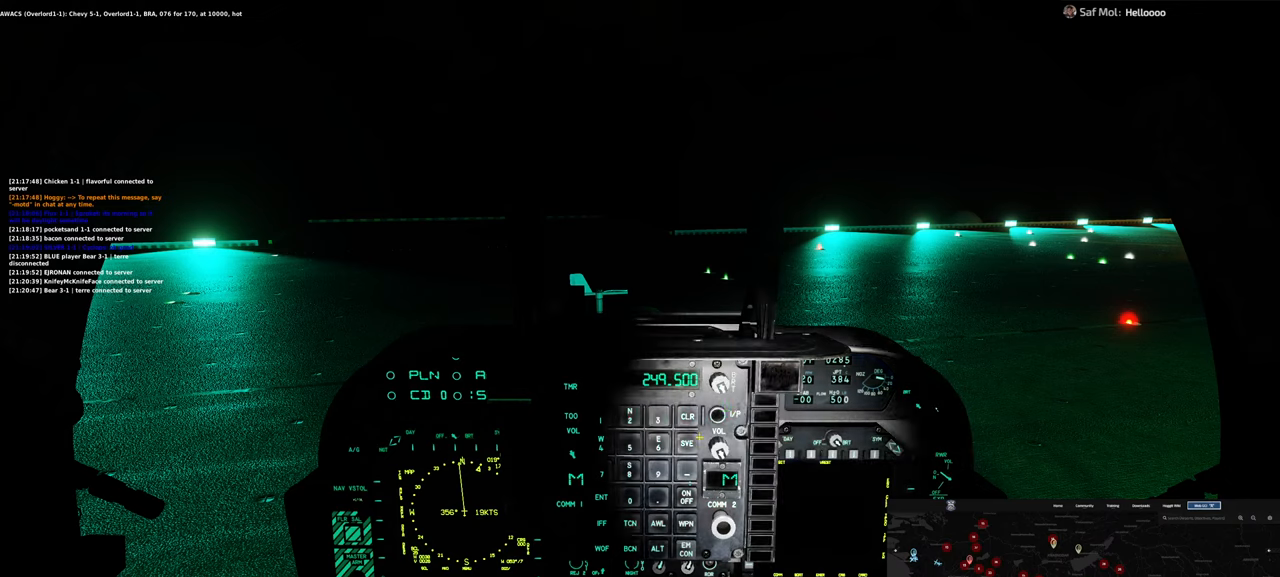
{"buttons": [], "left_stick": "center", "right_stick": "center", "events": [[250, "right_stick", "center"]]}
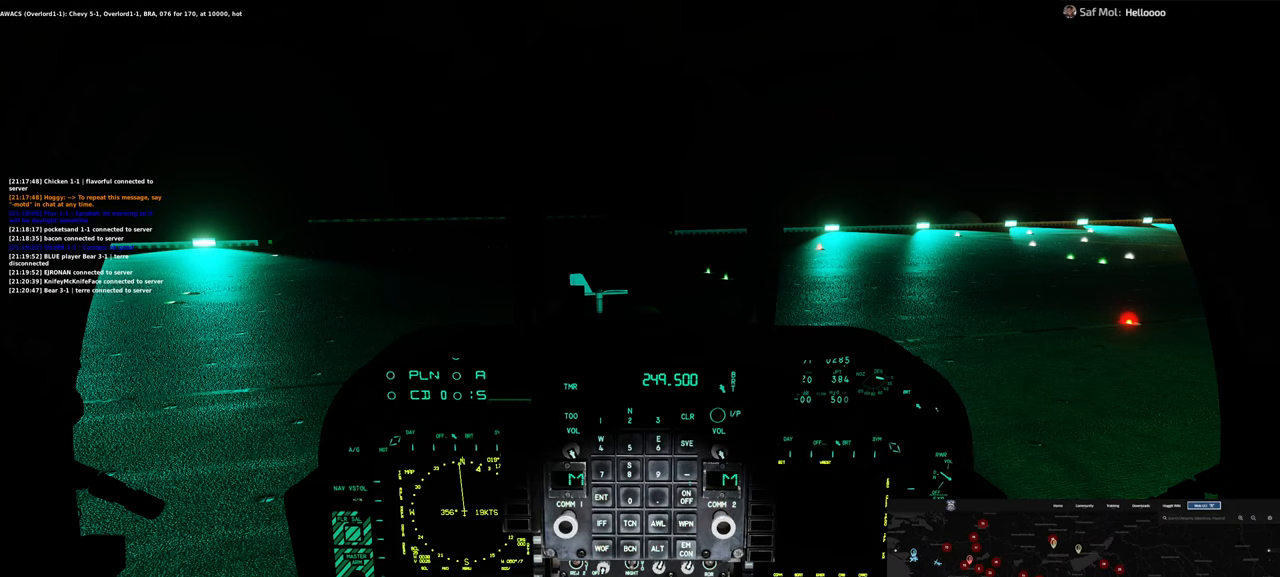
{"buttons": [], "left_stick": "center", "right_stick": "up-right", "events": [[17, "right_stick", "right"], [217, "right_stick", "center"], [367, "right_stick", "up-right"]]}
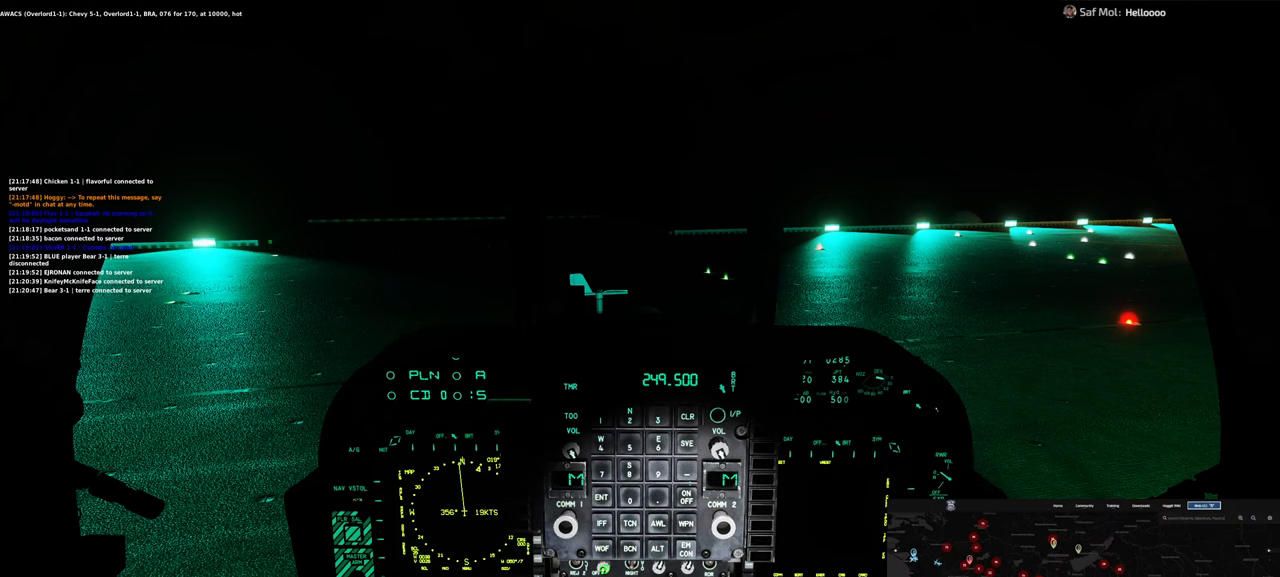
{"buttons": ["R1"], "left_stick": "center", "right_stick": "up", "events": [[50, "right_stick", "center"], [183, "R1", "down"], [417, "right_stick", "up"]]}
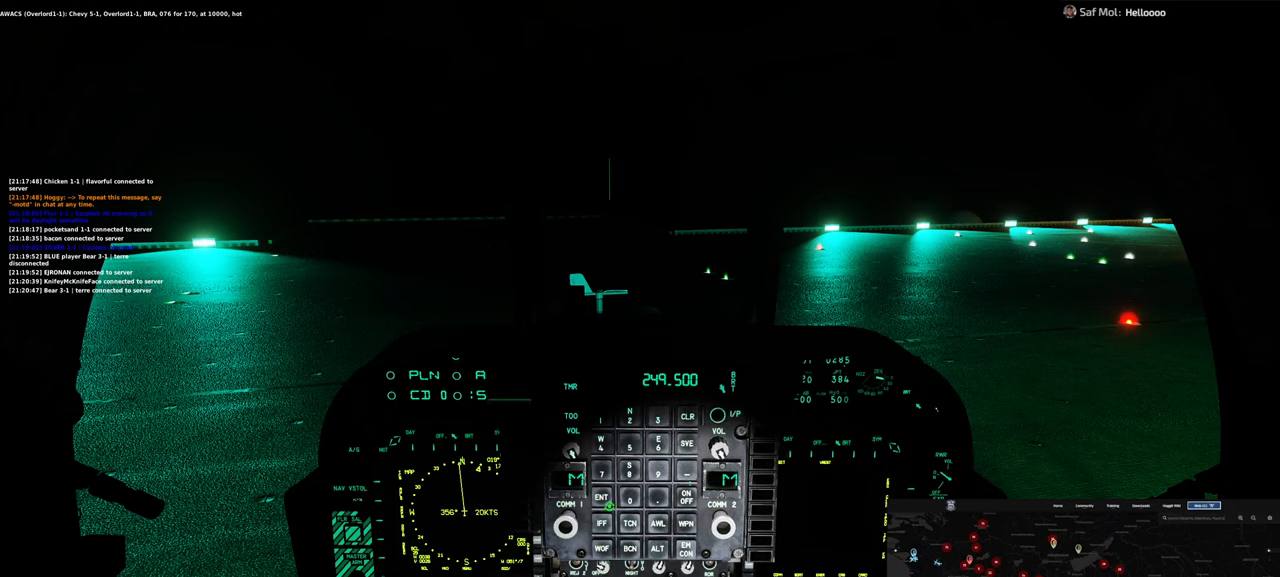
{"buttons": [], "left_stick": "center", "right_stick": "down", "events": [[300, "R1", "up"], [367, "right_stick", "down"]]}
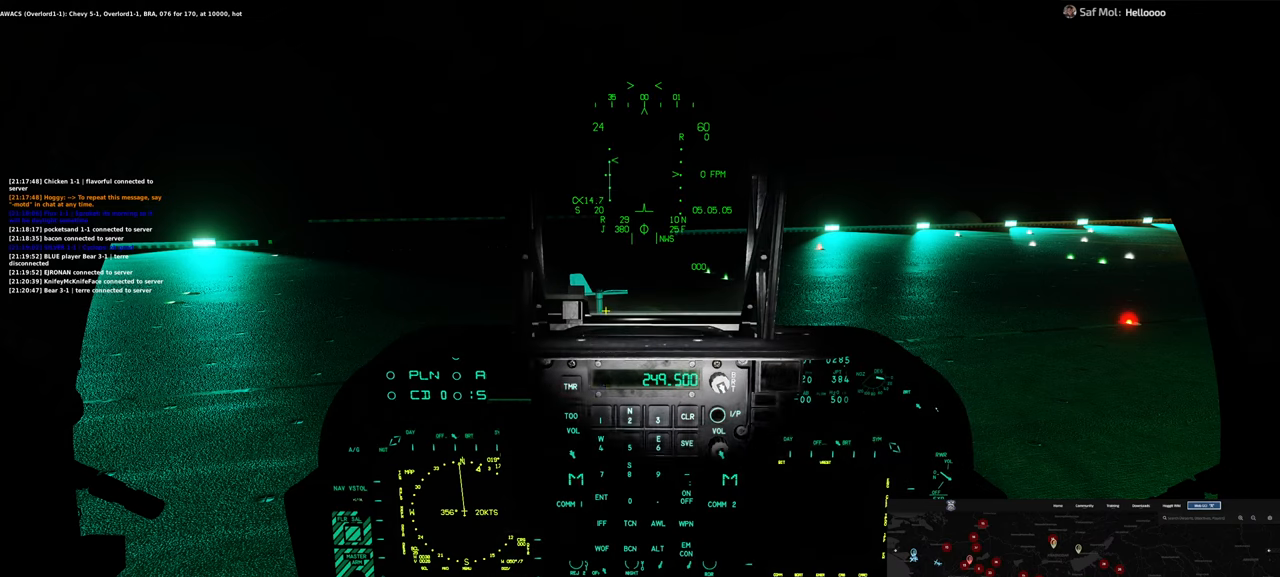
{"buttons": [], "left_stick": "center", "right_stick": "down", "events": []}
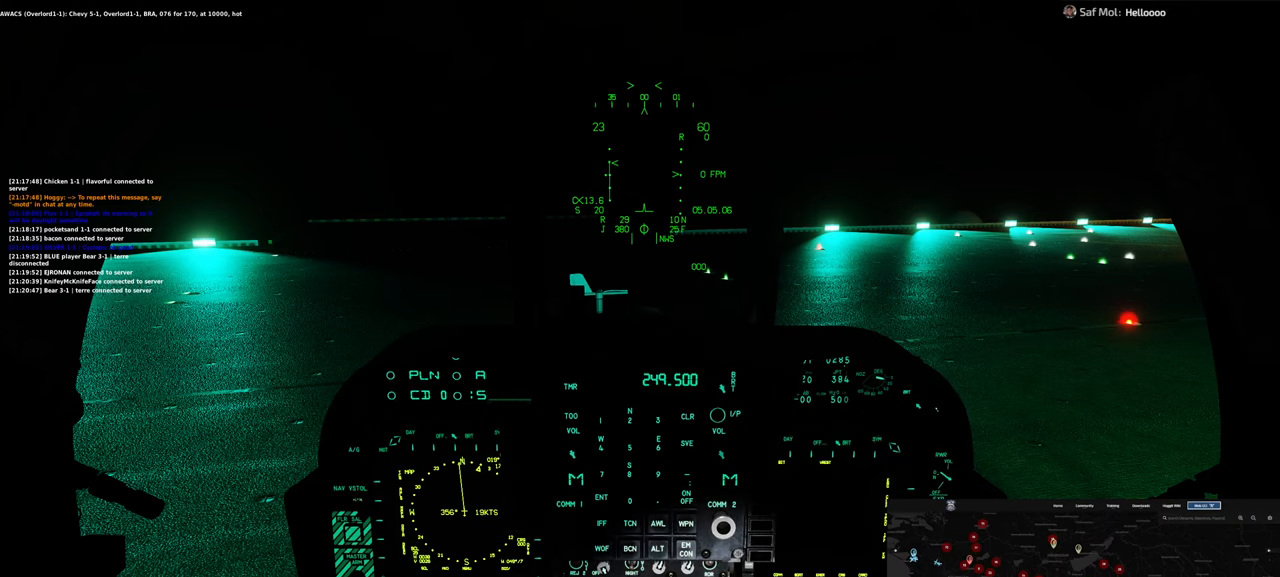
{"buttons": [], "left_stick": "center", "right_stick": "center", "events": [[83, "right_stick", "center"], [183, "right_stick", "up"], [433, "right_stick", "center"]]}
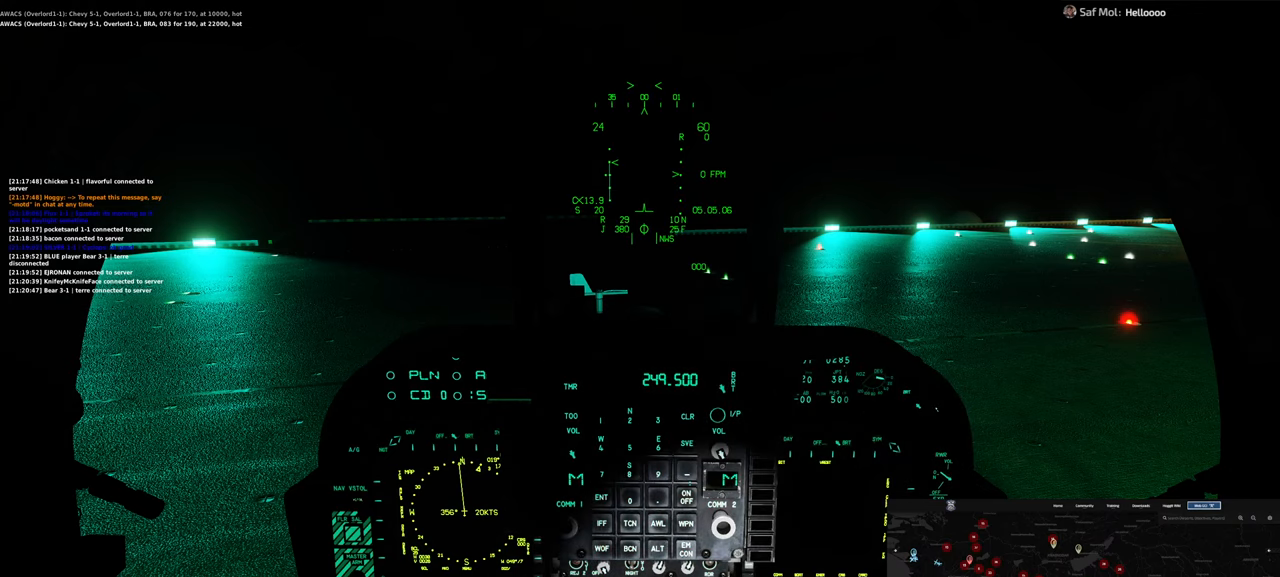
{"buttons": [], "left_stick": "center", "right_stick": "up", "events": [[167, "right_stick", "up"]]}
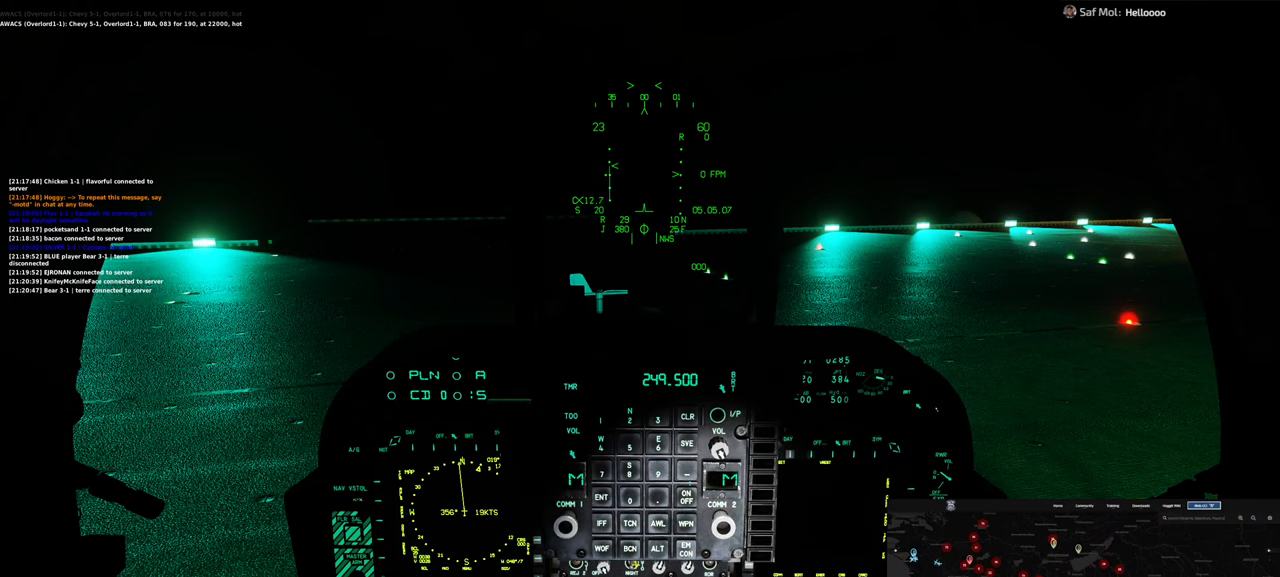
{"buttons": ["R1"], "left_stick": "center", "right_stick": "center", "events": [[100, "right_stick", "center"], [450, "R1", "down"]]}
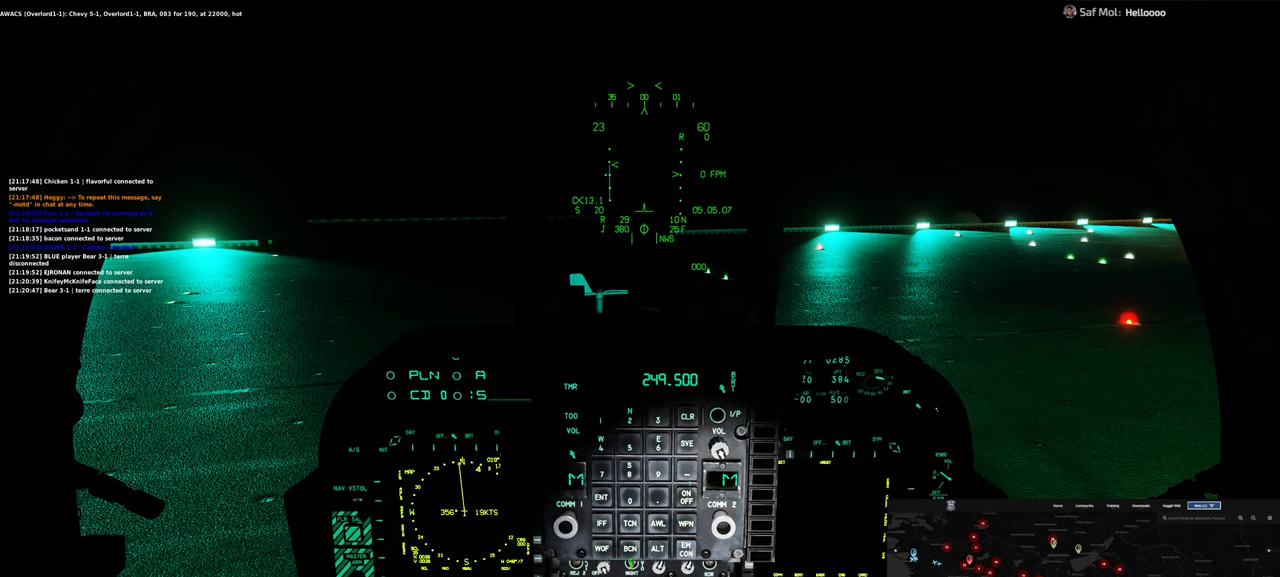
{"buttons": [], "left_stick": "center", "right_stick": "center", "events": [[50, "R1", "up"], [317, "L1", "down"], [467, "L1", "up"]]}
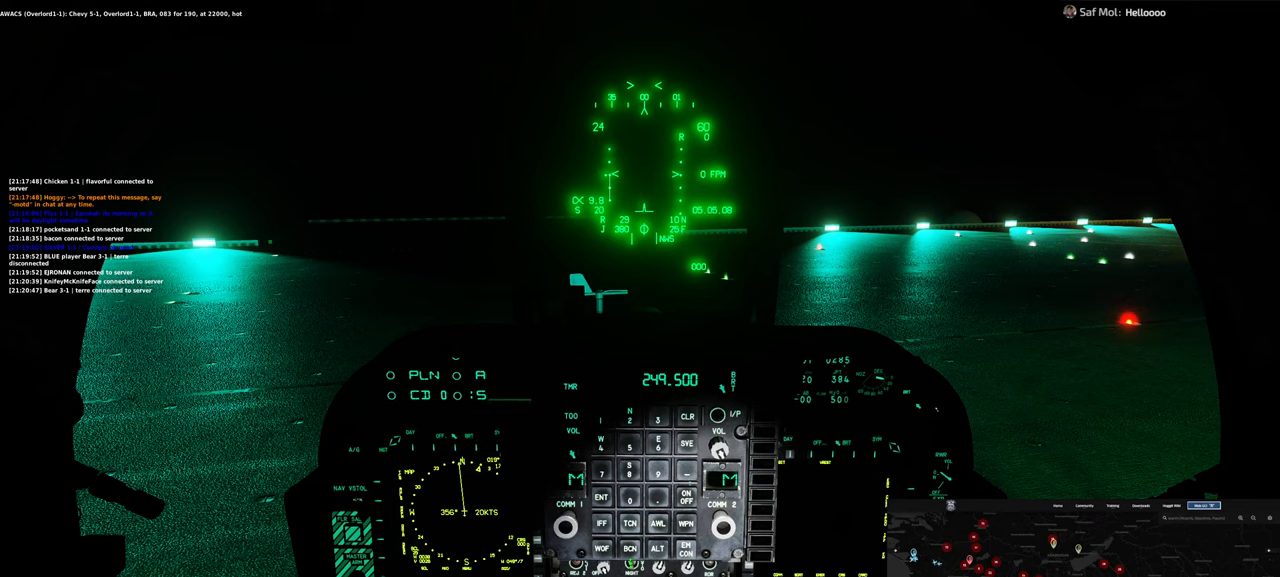
{"buttons": [], "left_stick": "center", "right_stick": "center", "events": [[67, "L1", "down"], [233, "L1", "up"]]}
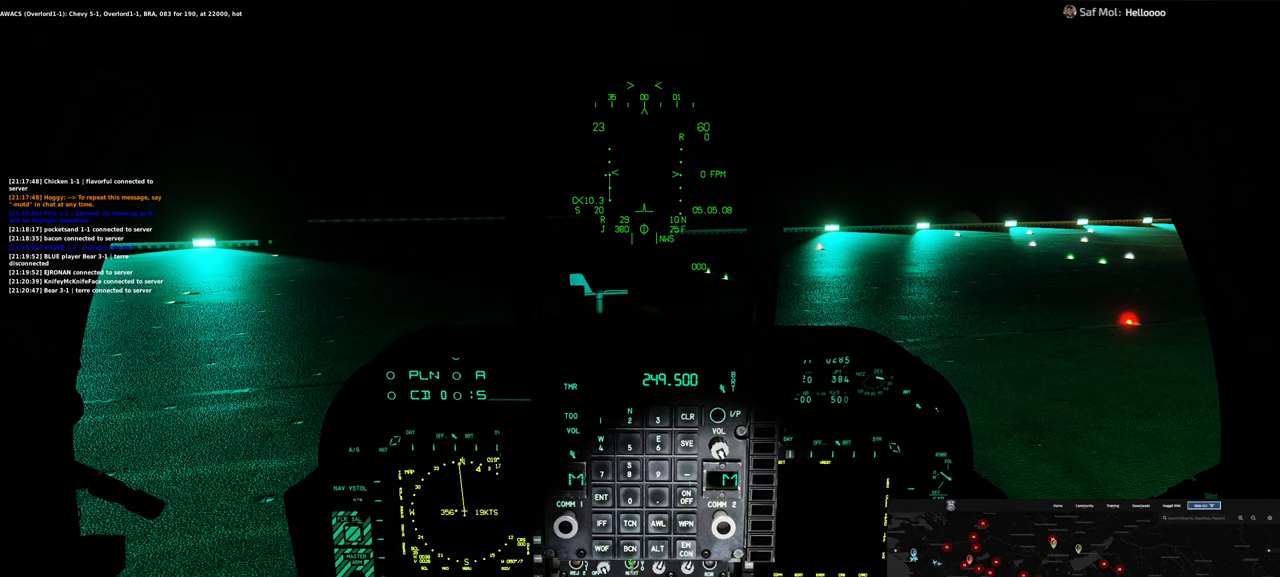
{"buttons": [], "left_stick": "center", "right_stick": "right", "events": [[217, "right_stick", "right"]]}
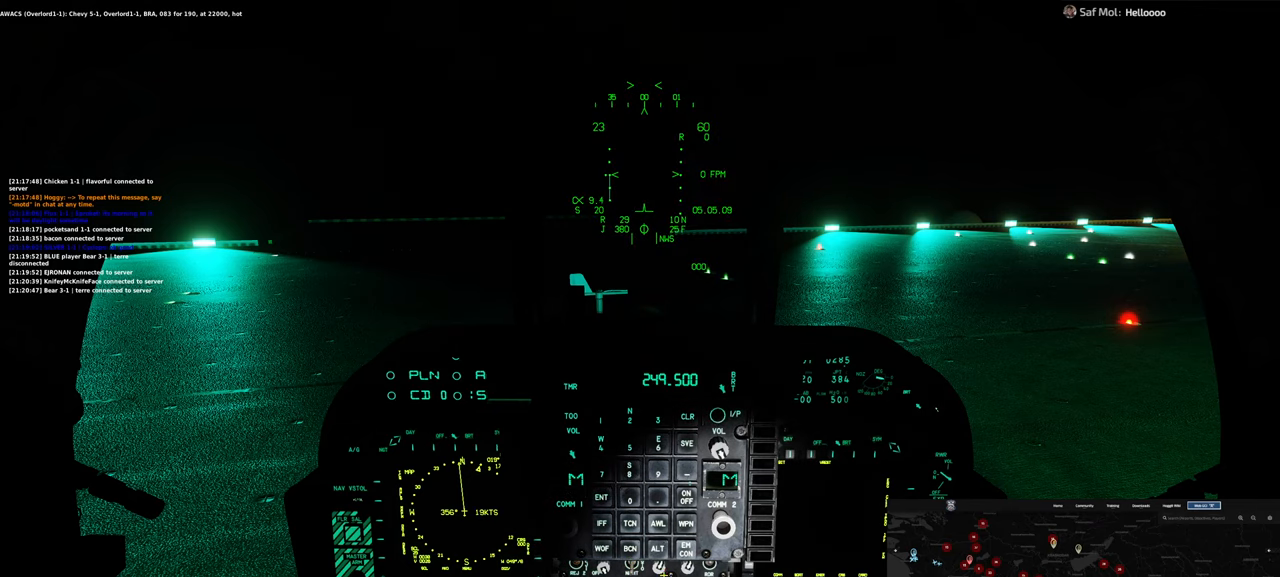
{"buttons": [], "left_stick": "center", "right_stick": "center", "events": [[233, "right_stick", "center"]]}
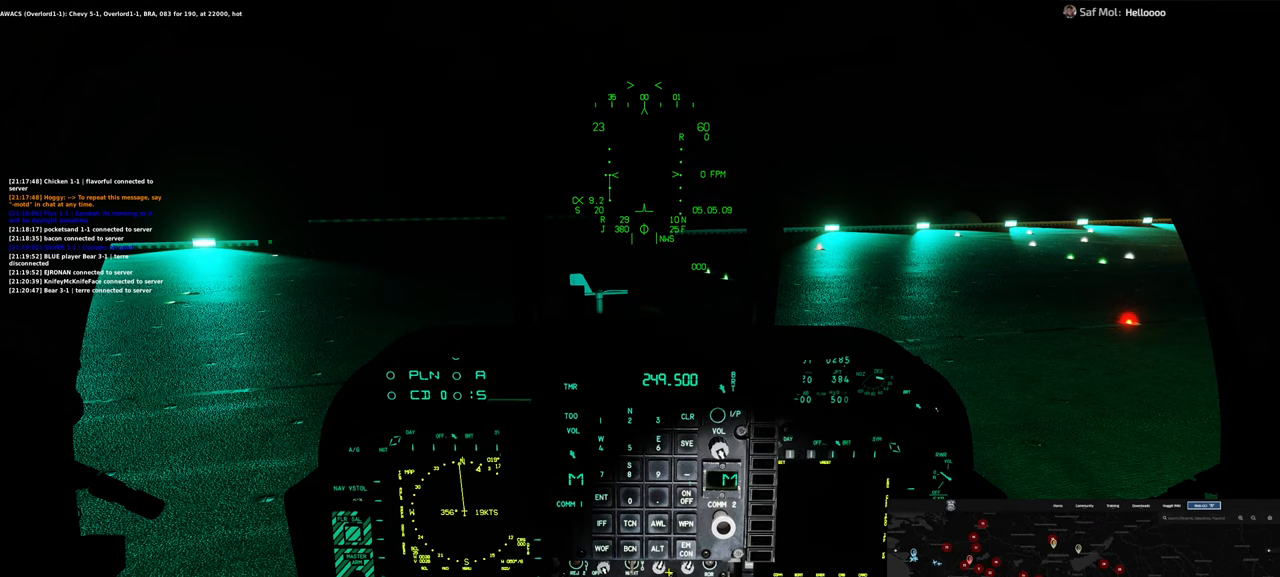
{"buttons": [], "left_stick": "center", "right_stick": "up-left", "events": [[100, "right_stick", "up"], [183, "right_stick", "up-left"]]}
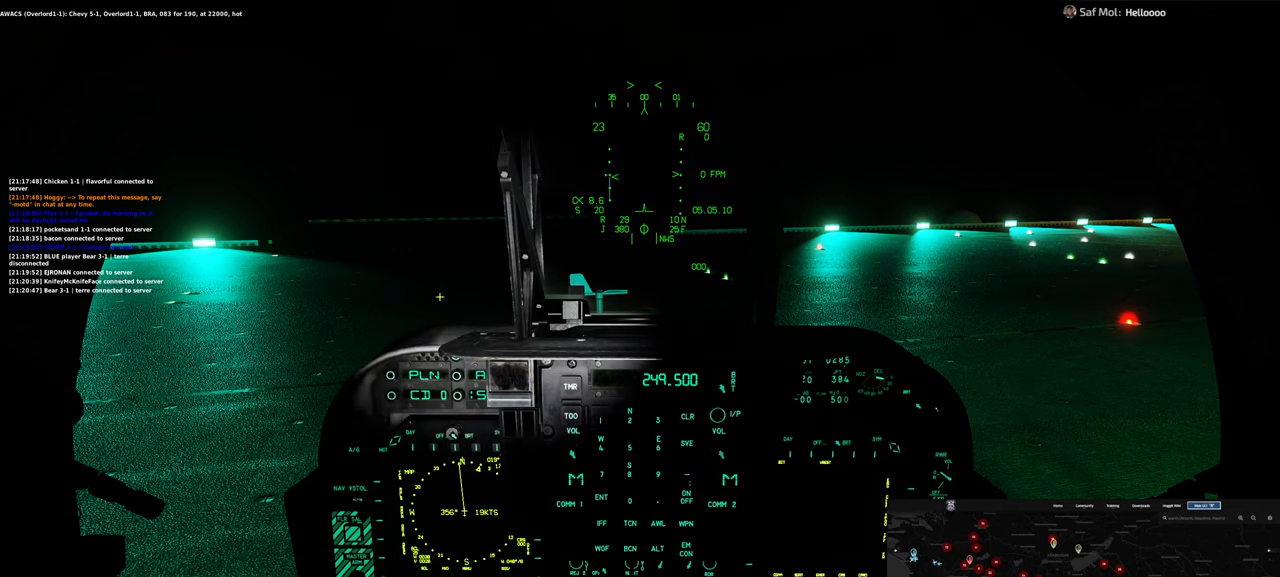
{"buttons": ["R1", "R3"], "left_stick": "center", "right_stick": "center", "events": [[50, "right_stick", "up"], [267, "right_stick", "center"], [317, "R1", "down"], [467, "R3", "down"]]}
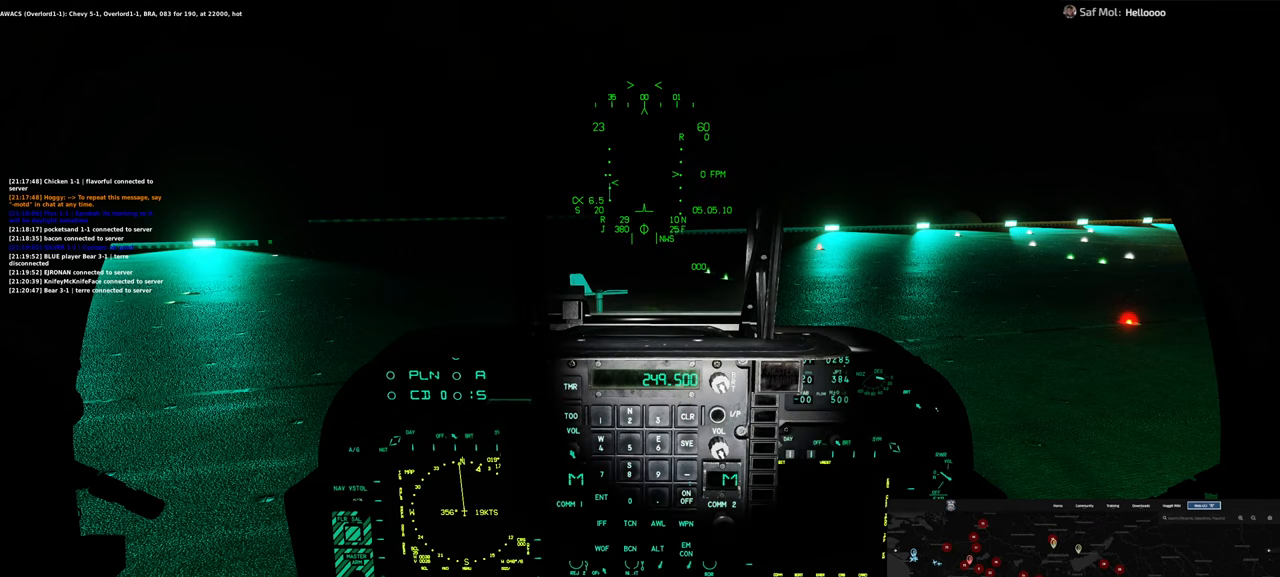
{"buttons": [], "left_stick": "center", "right_stick": "center", "events": [[83, "R3", "up"], [150, "R1", "up"]]}
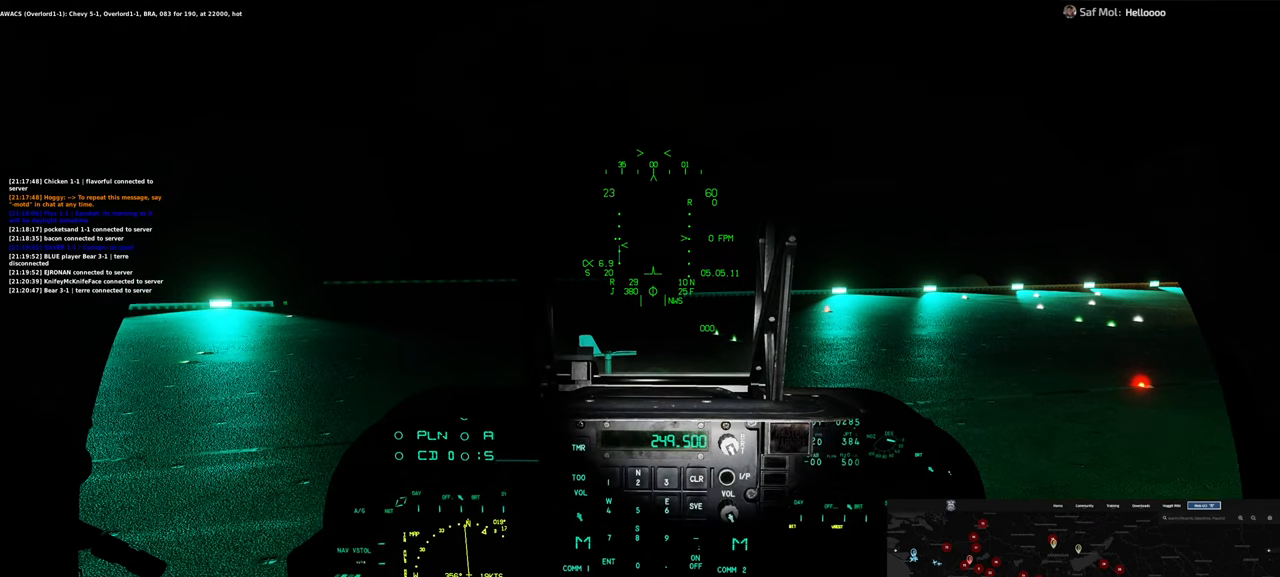
{"buttons": [], "left_stick": "center", "right_stick": "center", "events": []}
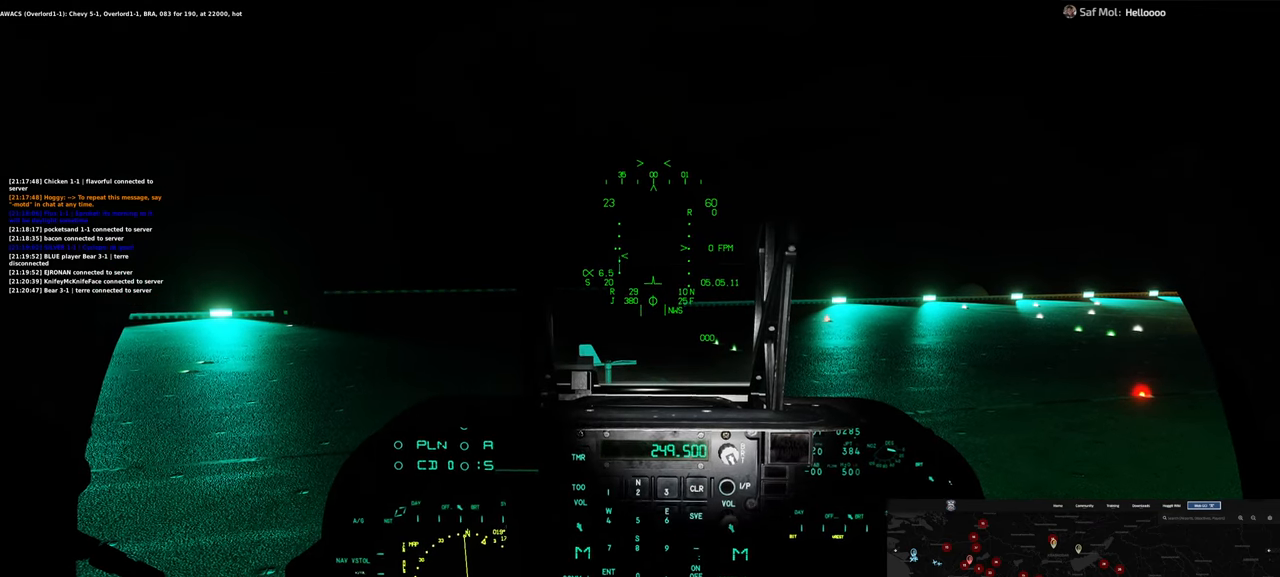
{"buttons": ["R2"], "left_stick": "center", "right_stick": "center"}
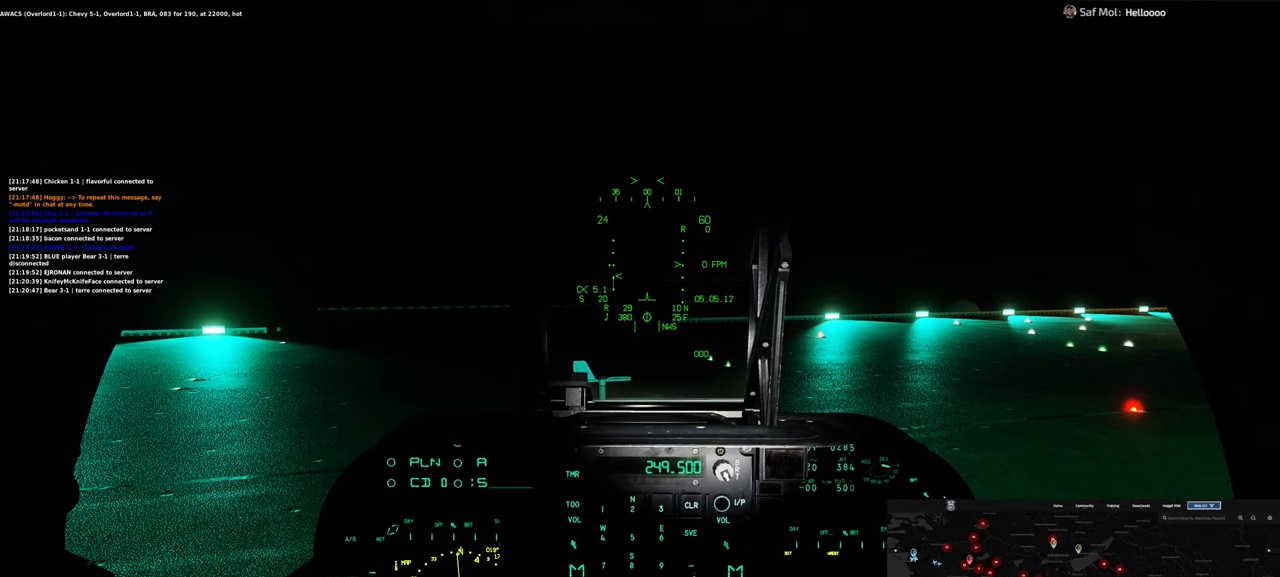
{"buttons": ["R1"], "left_stick": "center", "right_stick": "center", "events": [[150, "R1", "down"], [150, "R2", "up"], [367, "R3", "down"], [433, "R3", "up"]]}